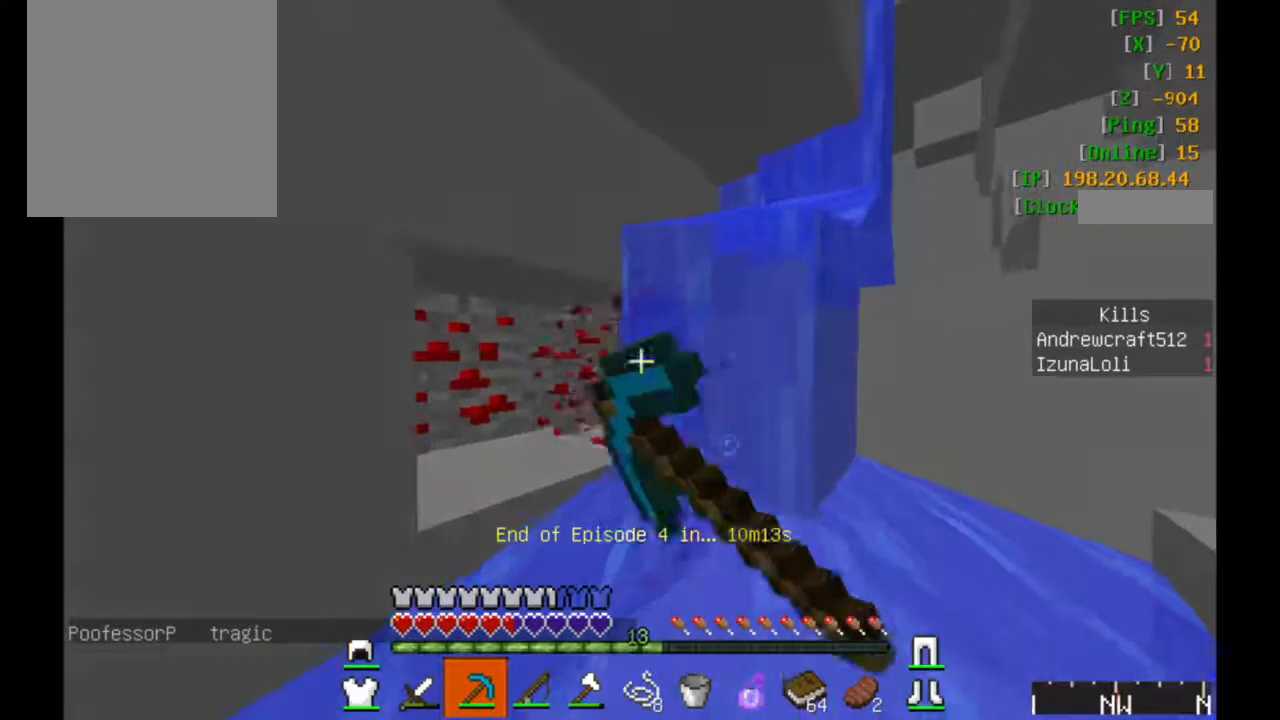
Gameplay with keyboard and mouse; each line is a JSON object with the keys and mouse buttons held at the frame after it. "events" lists presses ("down") and releases ("up") of "a", "d", "s", "w", "mouse_left" and "mouse_right" between this image and that frame as [ms after this image, input, new state], when the widget could be followed in between. "mouse_left", "mouse_right" = the "left", "right" buttons of the "mouse" list. No other keys are recorded. Fast repeated clicks can show as one long hold. Mouse movement is not recorded.
{"keys": ["a", "w"], "mouse": [], "events": [[167, "a", "down"], [167, "mouse_left", "up"]]}
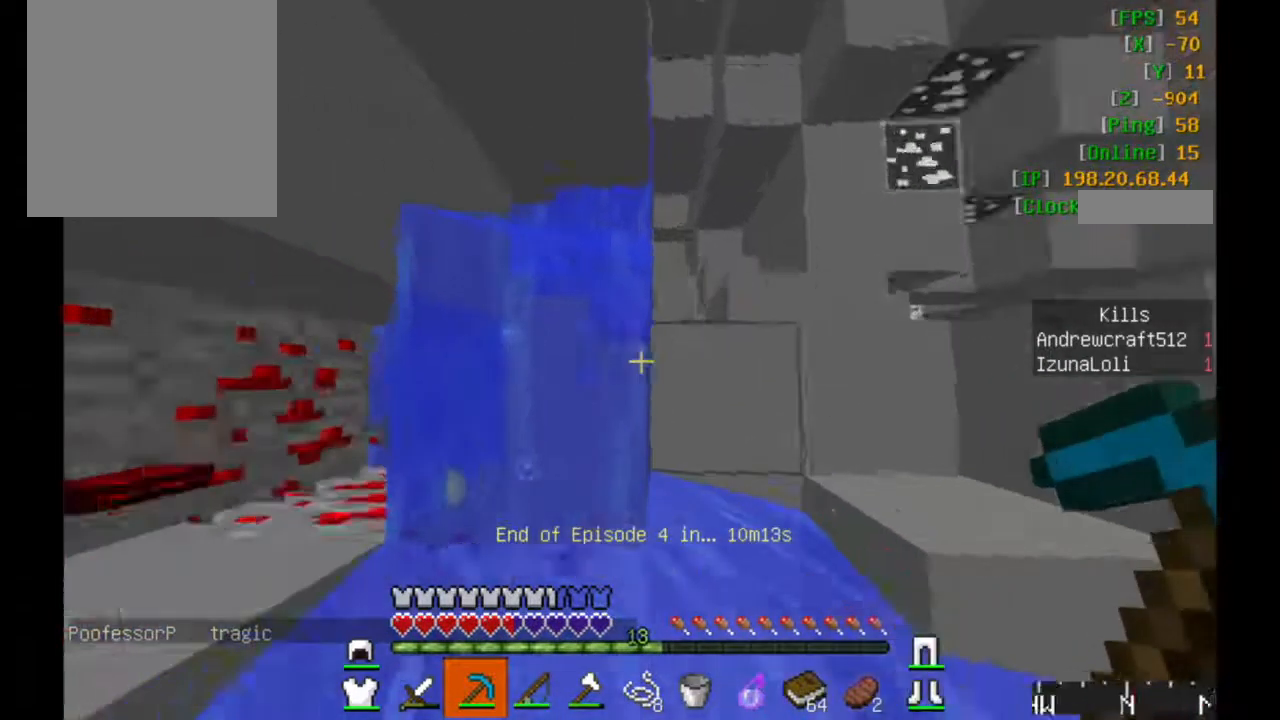
{"keys": ["a", "w"], "mouse": ["left"], "events": [[167, "mouse_left", "down"], [200, "a", "up"], [500, "a", "down"]]}
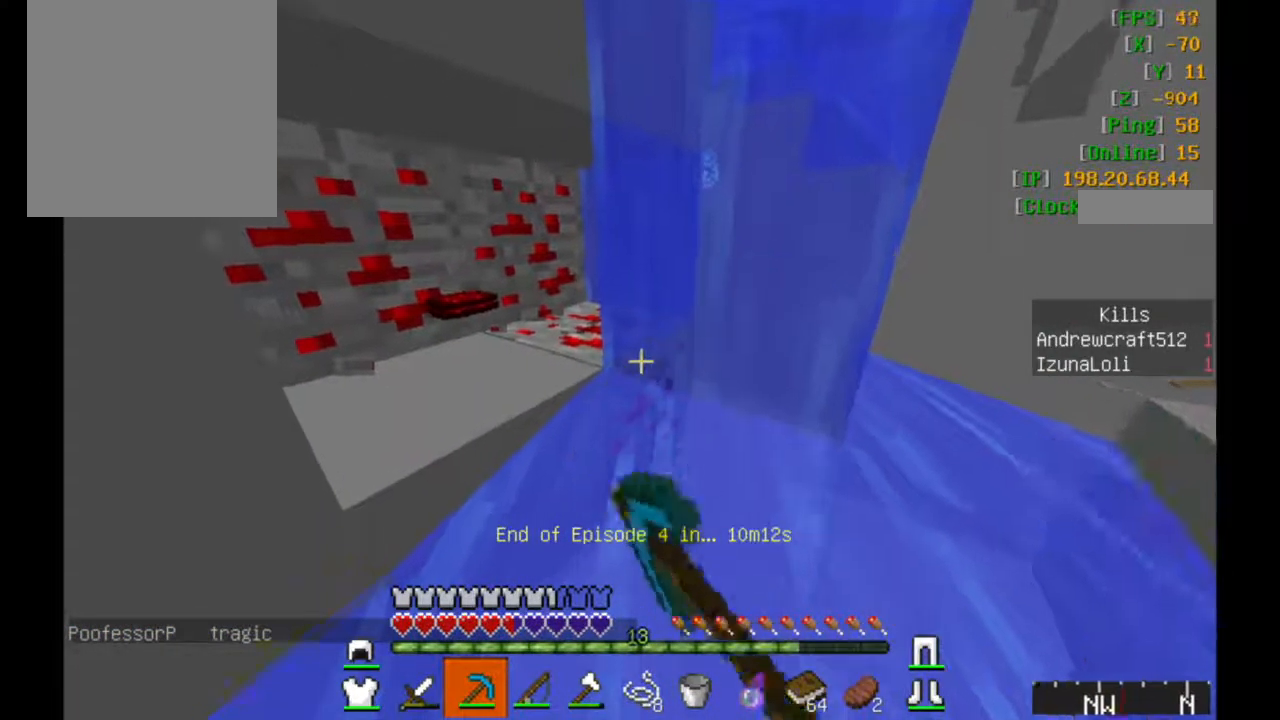
{"keys": ["a", "w"], "mouse": ["left"], "events": [[33, "a", "up"], [450, "a", "down"]]}
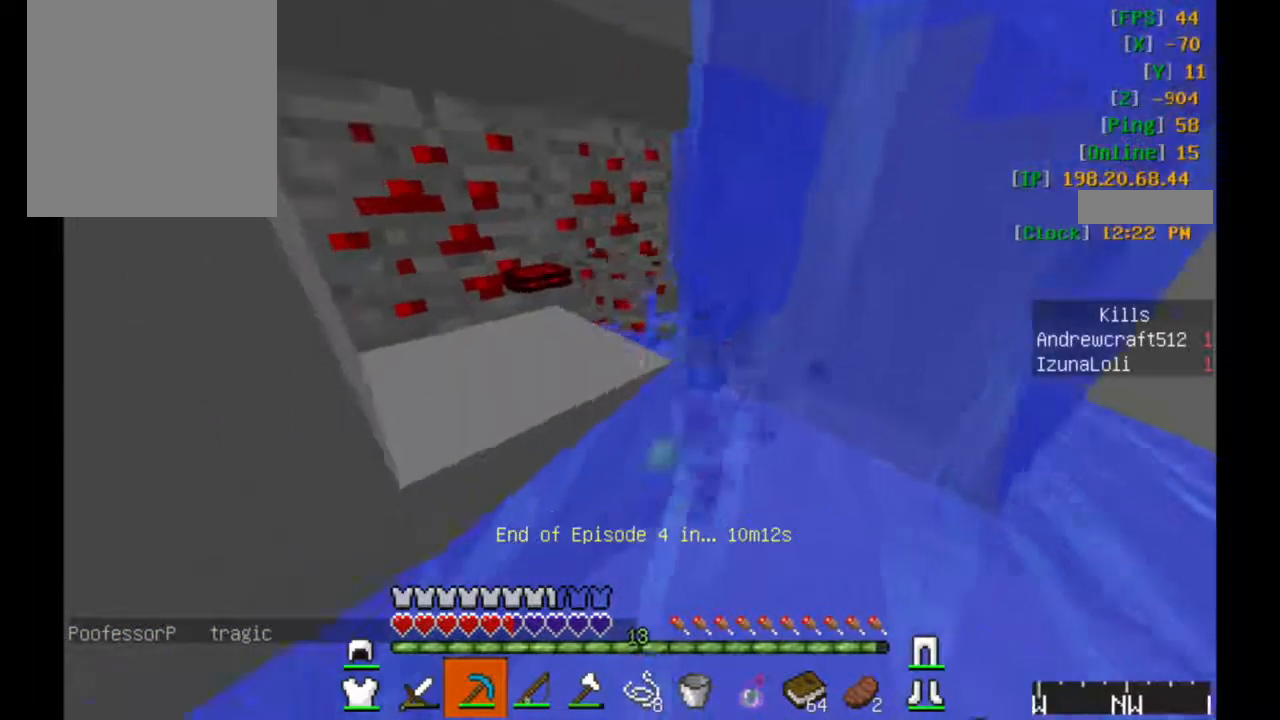
{"keys": ["d", "w"], "mouse": ["left"], "events": [[67, "a", "up"], [233, "d", "down"]]}
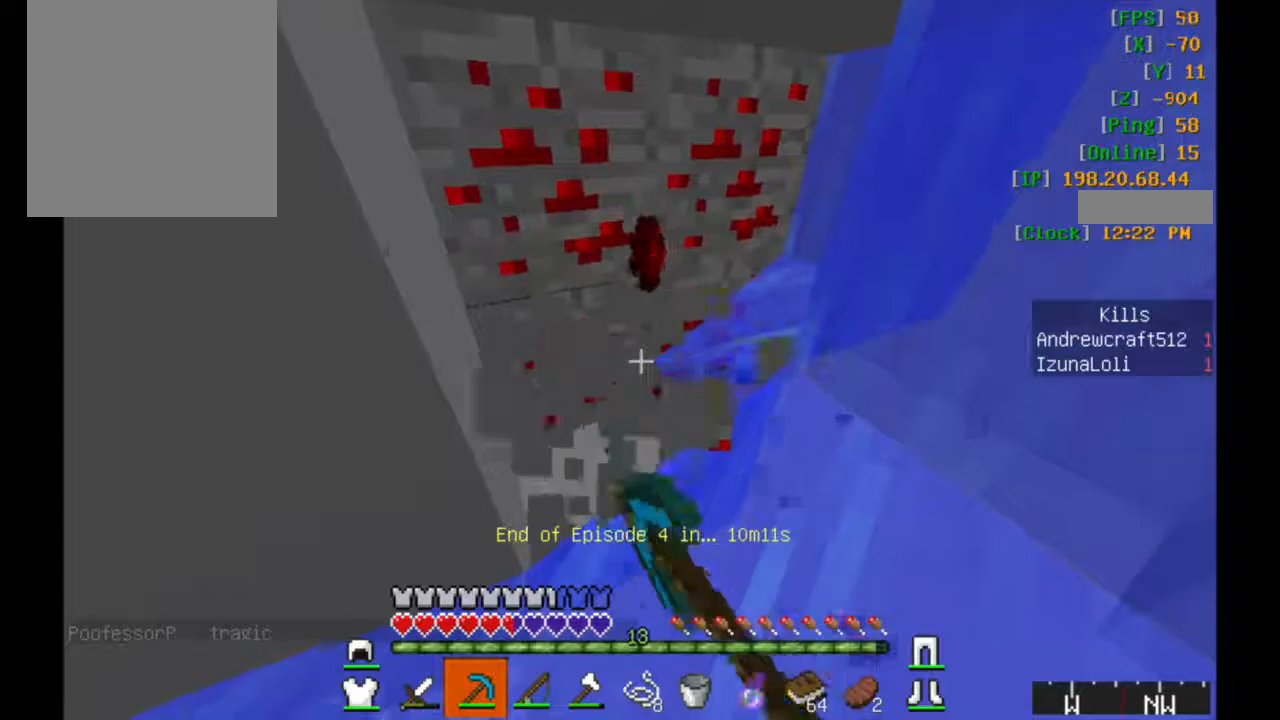
{"keys": ["d", "w"], "mouse": ["left"], "events": []}
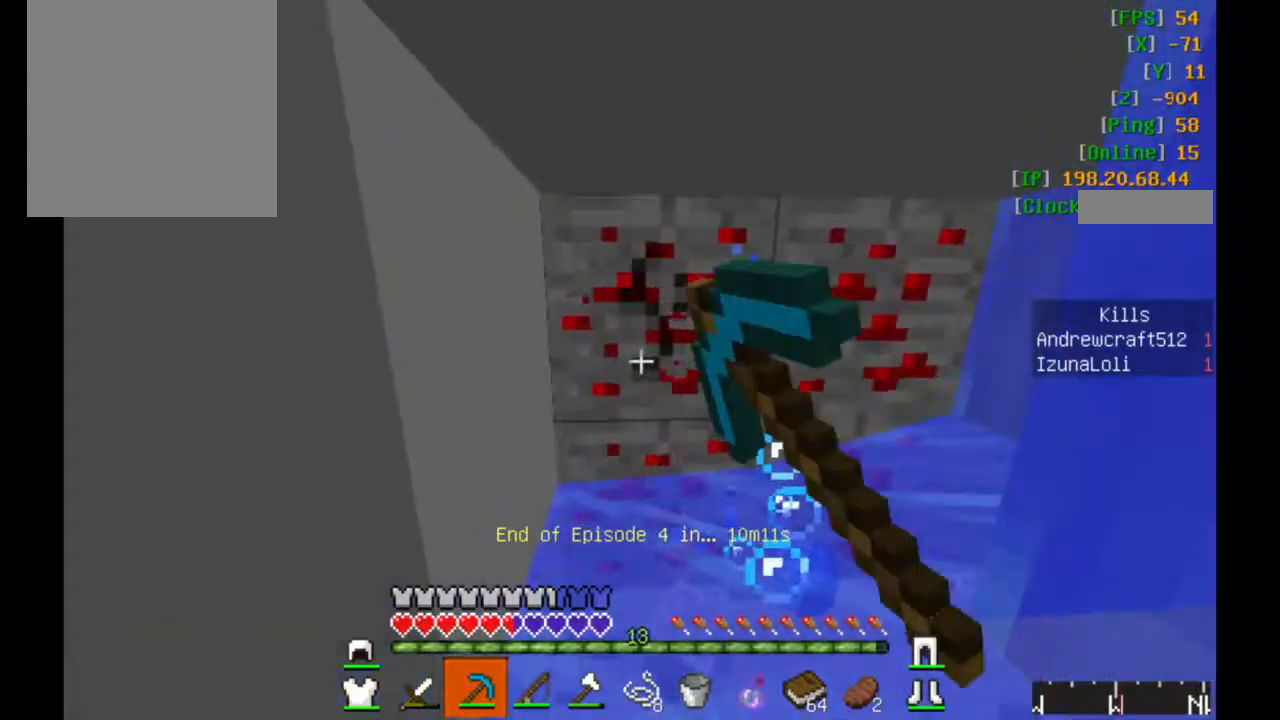
{"keys": ["a", "w"], "mouse": ["left"], "events": [[384, "a", "down"], [450, "d", "up"]]}
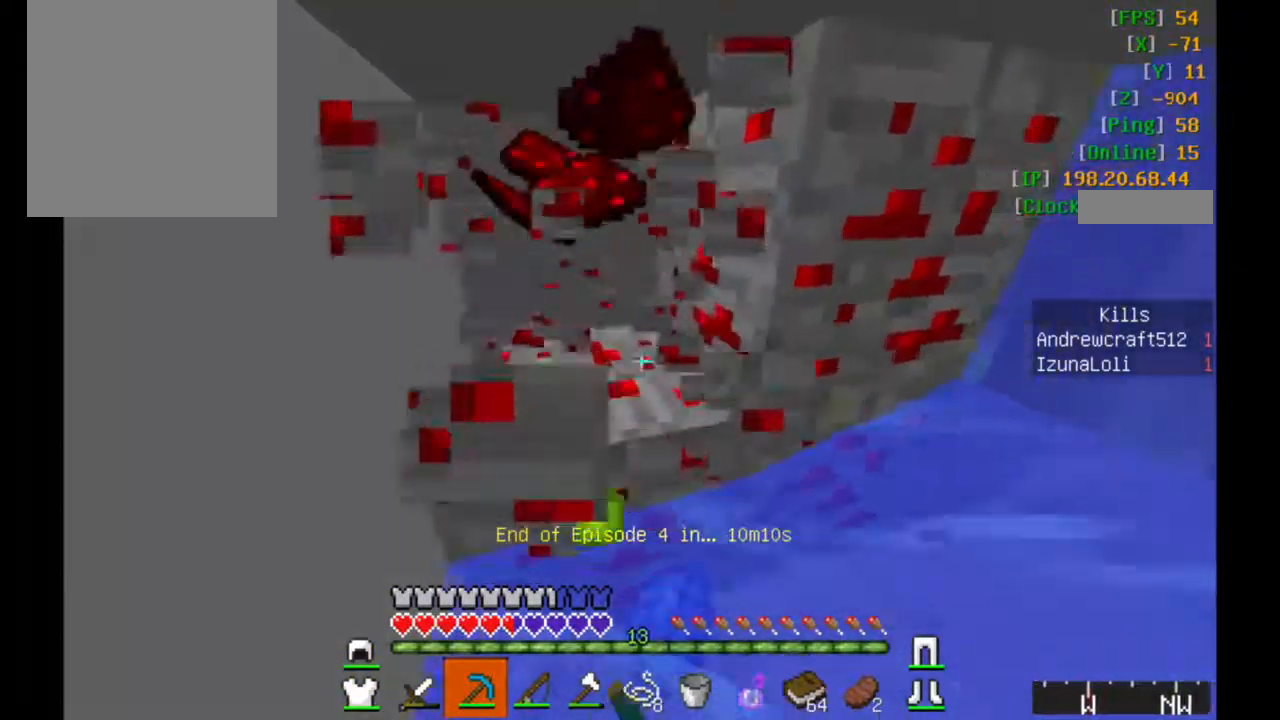
{"keys": ["a"], "mouse": ["left"], "events": [[50, "w", "up"]]}
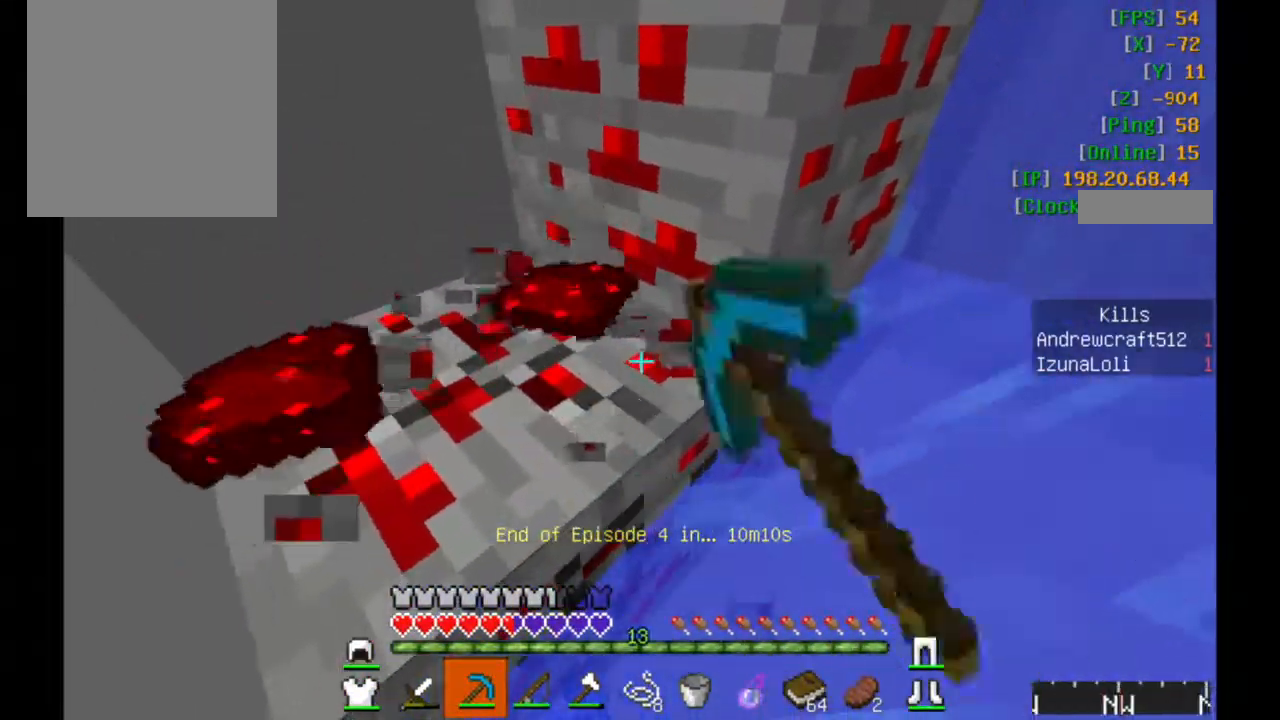
{"keys": ["a"], "mouse": ["left"], "events": []}
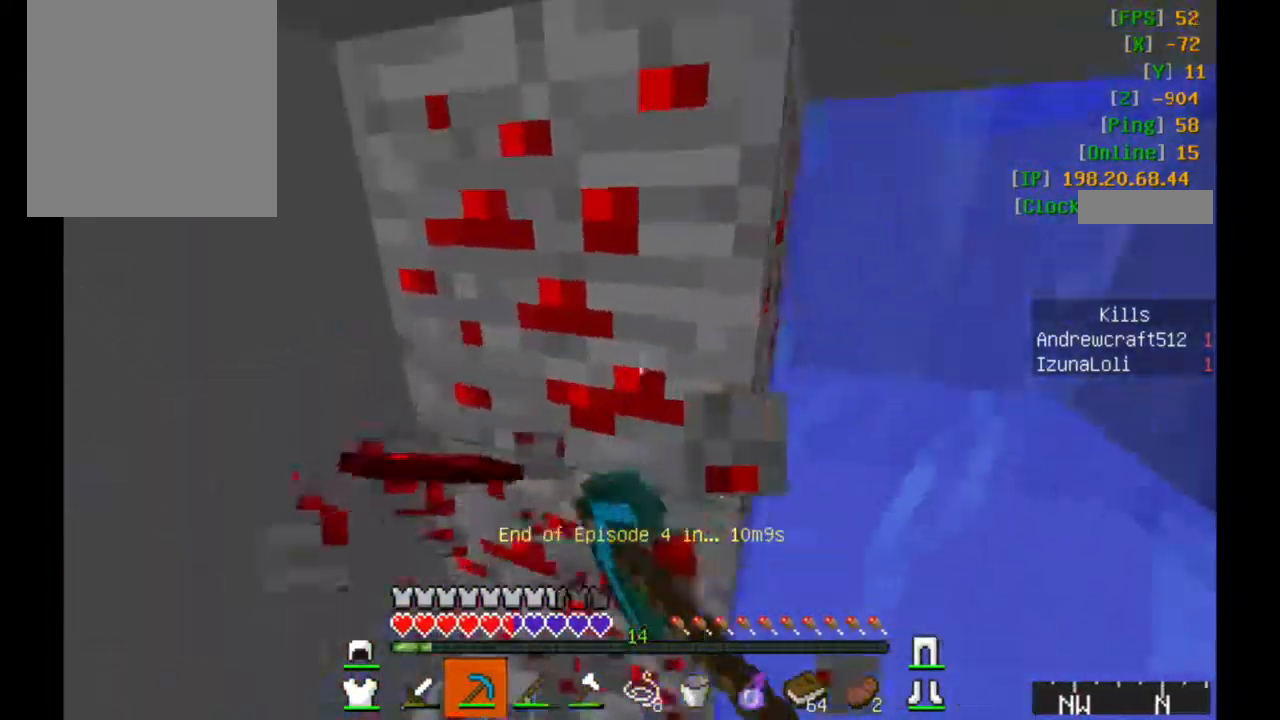
{"keys": ["a", "w"], "mouse": ["left"], "events": [[434, "w", "down"]]}
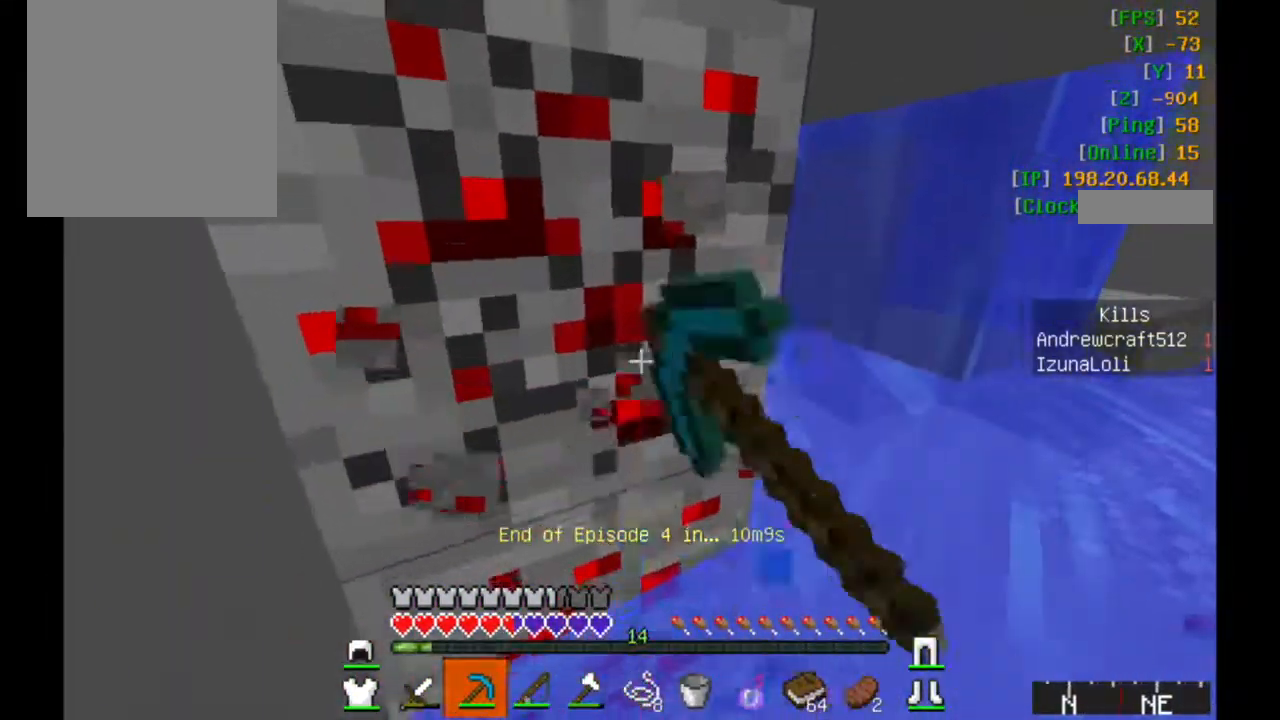
{"keys": ["a", "w"], "mouse": ["left"], "events": [[84, "w", "up"], [350, "w", "down"]]}
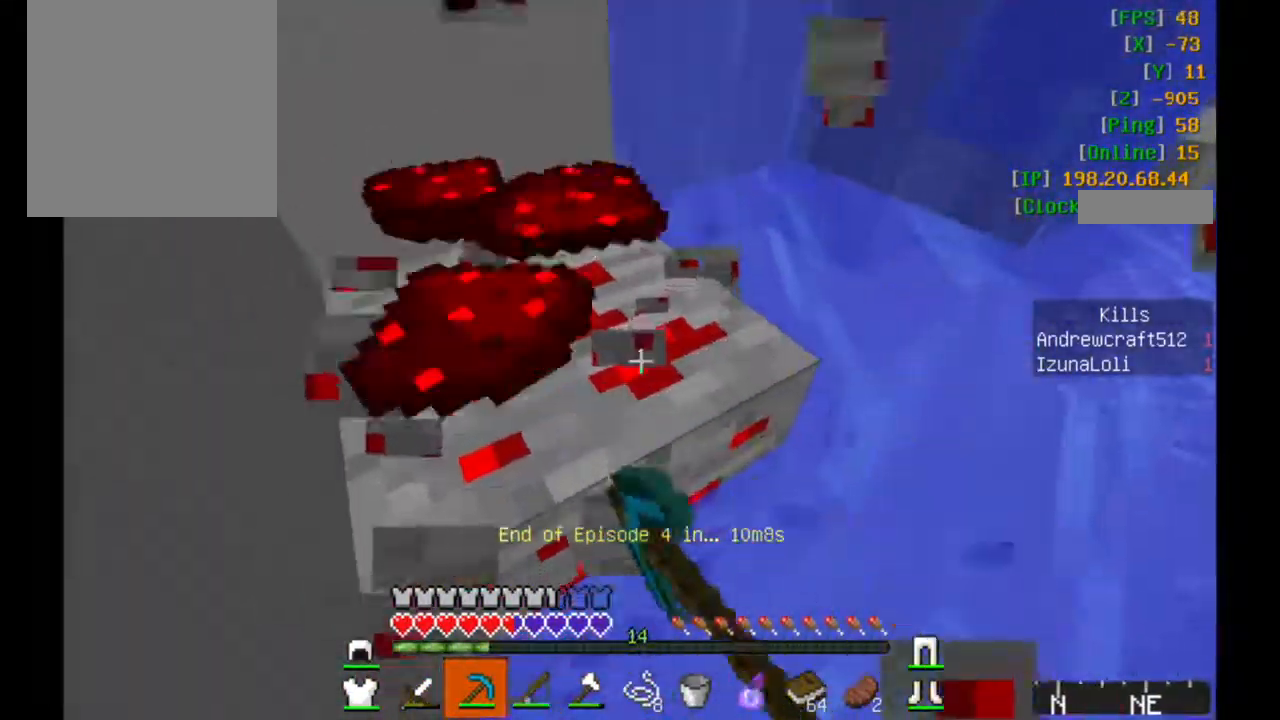
{"keys": ["w"], "mouse": ["left"], "events": [[100, "a", "up"]]}
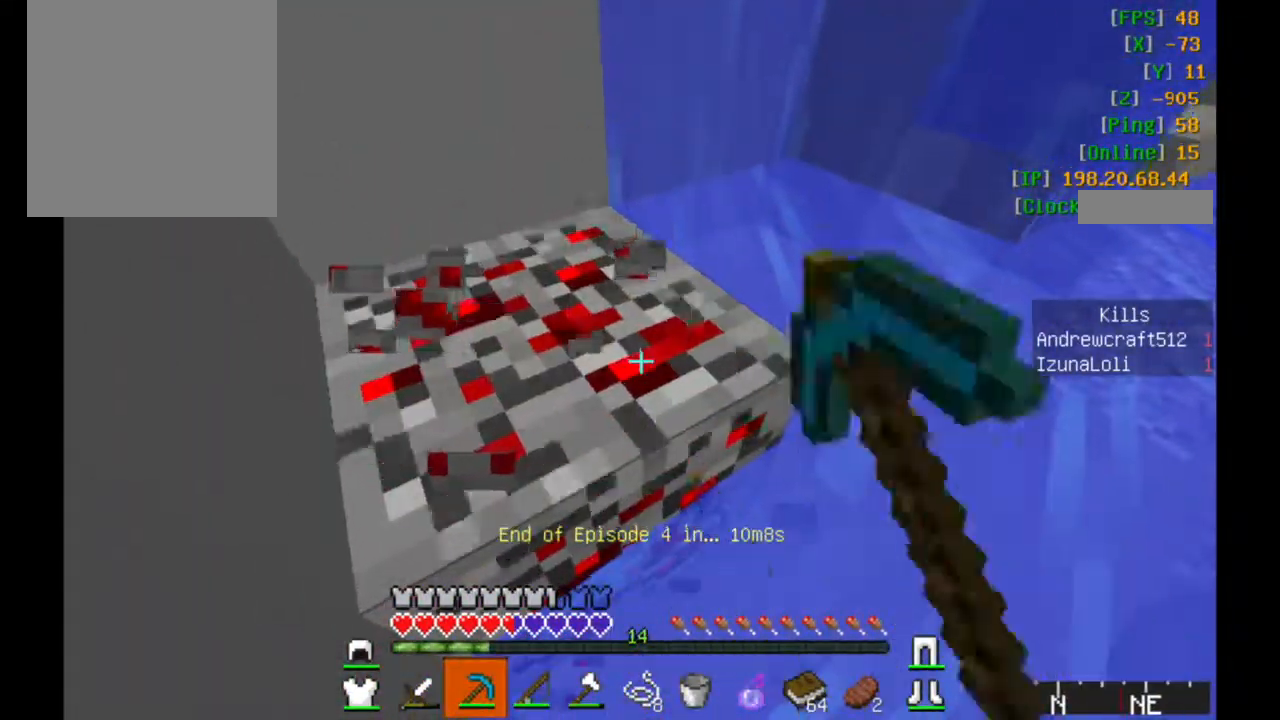
{"keys": ["w"], "mouse": [], "events": [[400, "mouse_left", "up"]]}
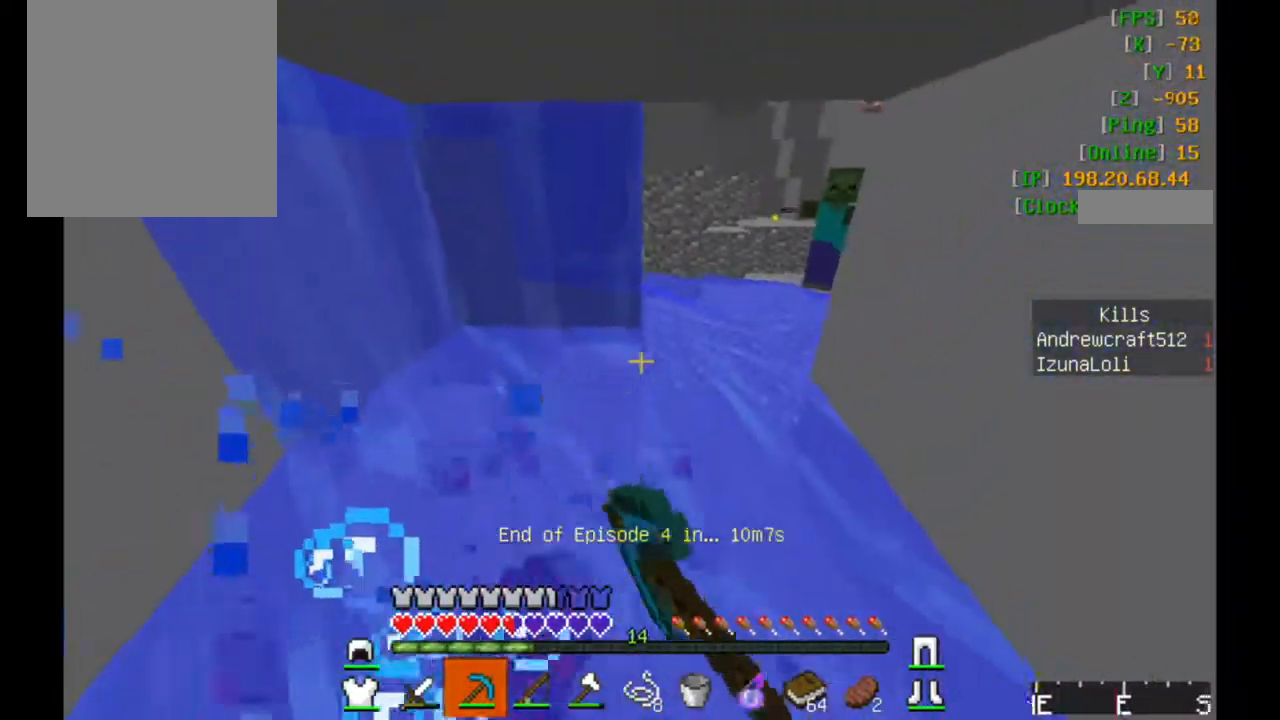
{"keys": ["w"], "mouse": [], "events": []}
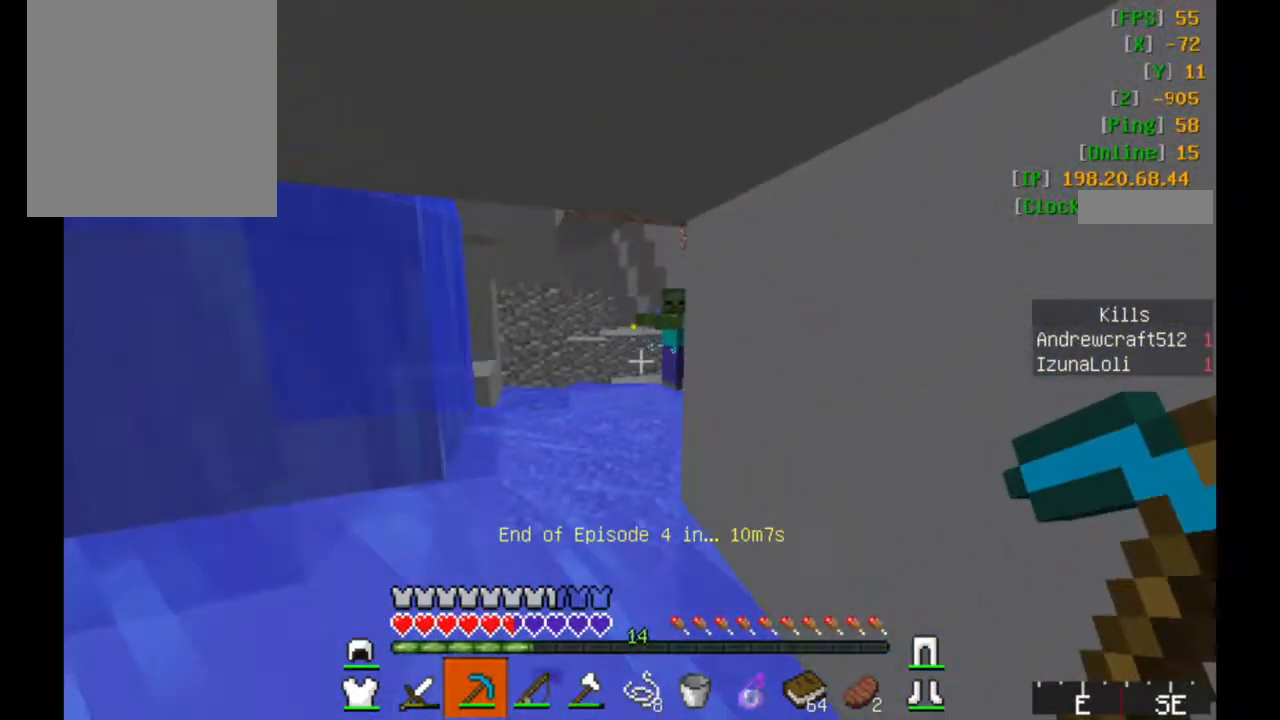
{"keys": ["w"], "mouse": [], "events": []}
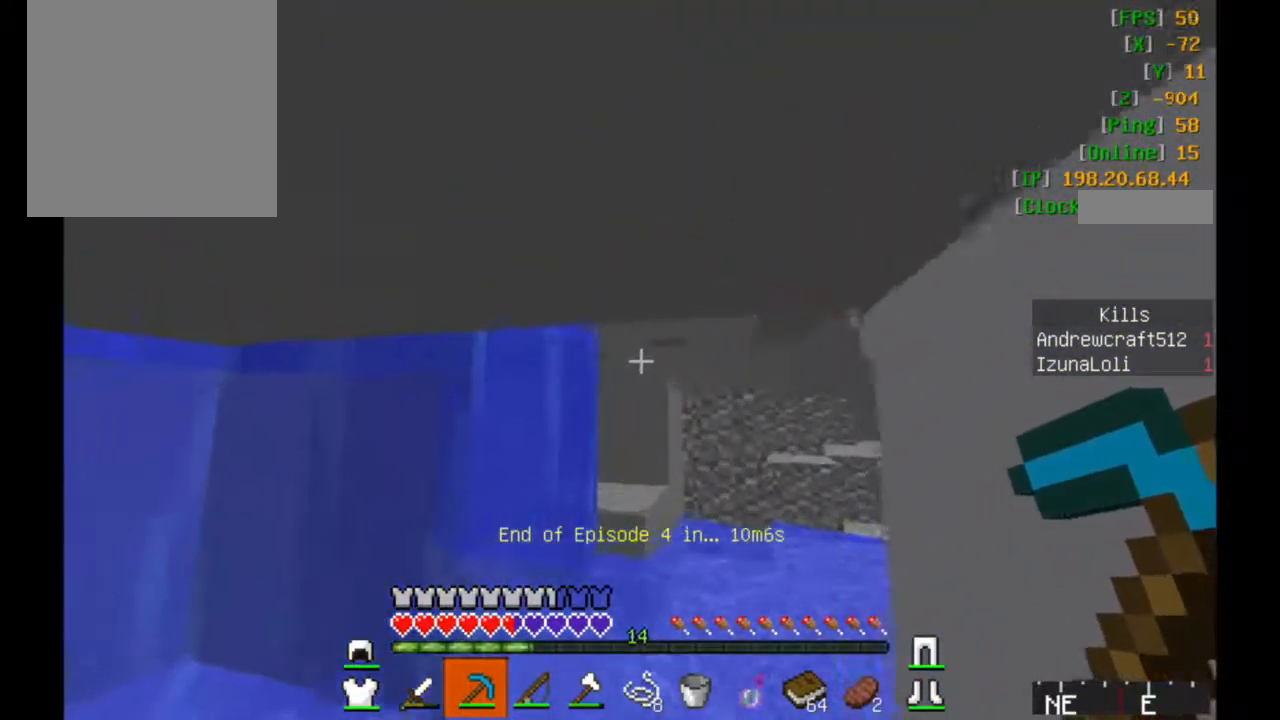
{"keys": ["w"], "mouse": [], "events": []}
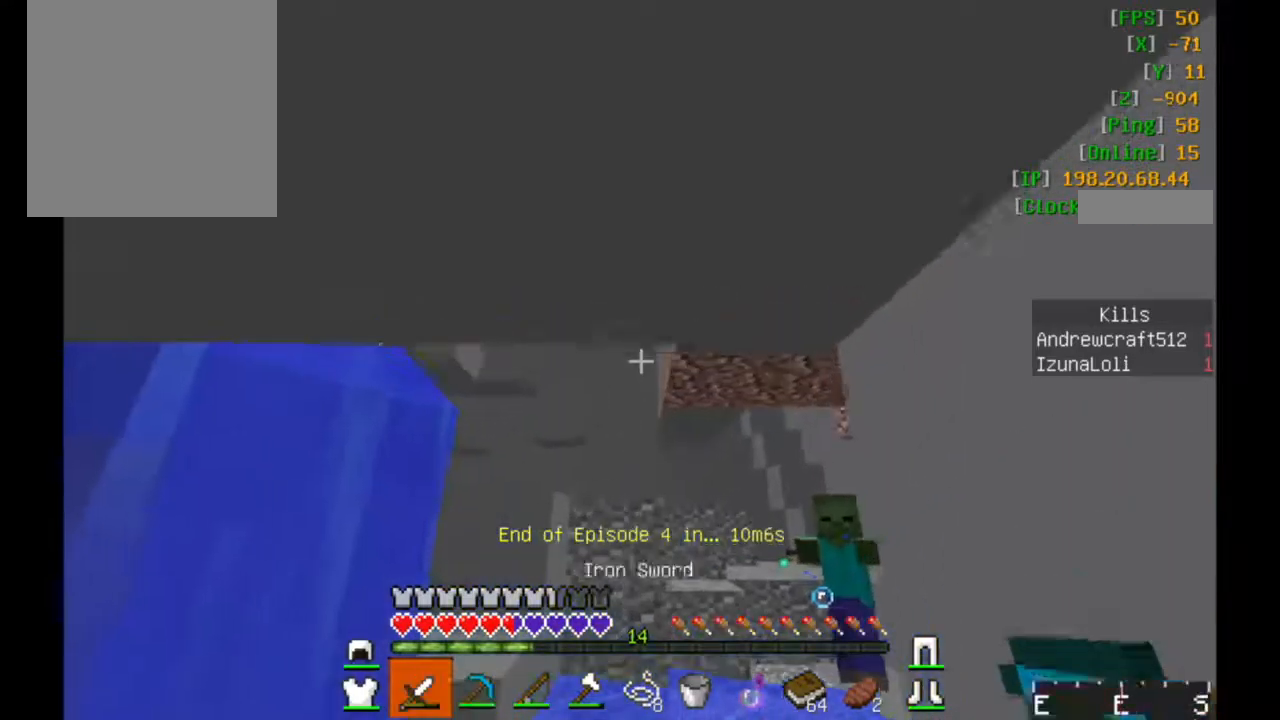
{"keys": ["a", "w"], "mouse": [], "events": [[267, "mouse_left", "down"], [434, "a", "down"], [434, "mouse_left", "up"]]}
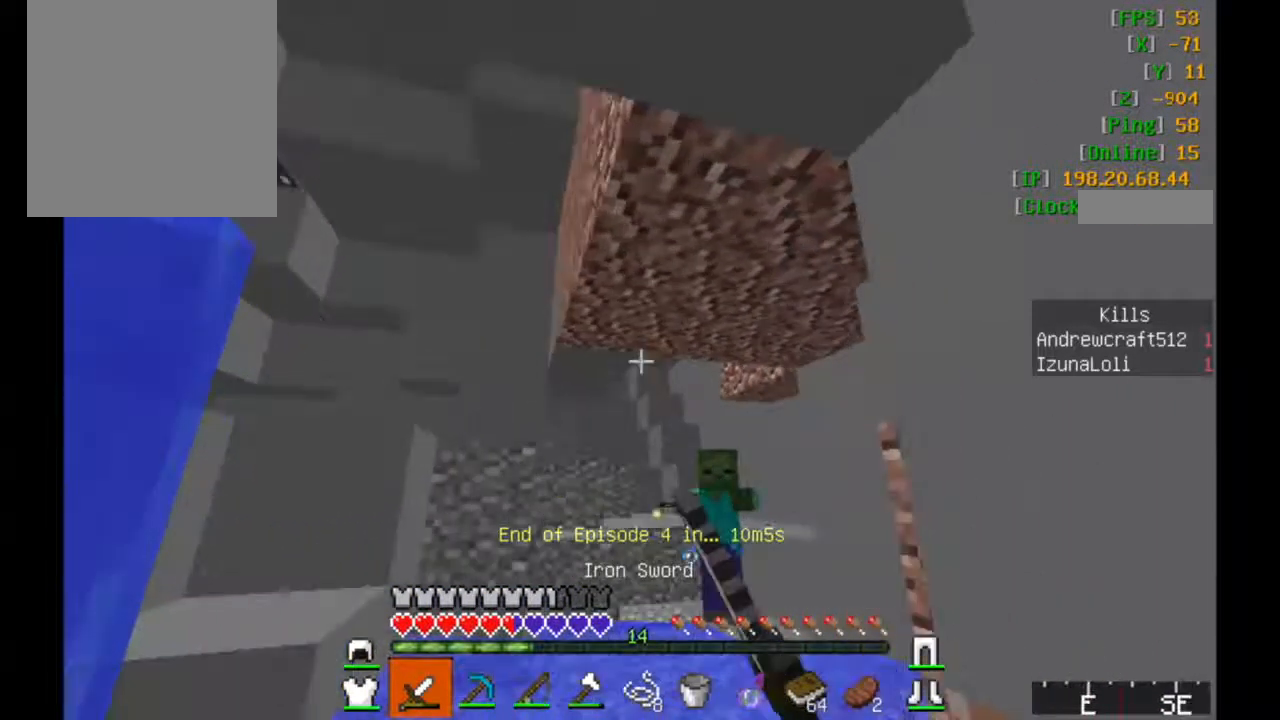
{"keys": ["a", "w"], "mouse": ["left"], "events": [[34, "mouse_left", "down"], [184, "mouse_left", "up"], [284, "mouse_left", "down"], [367, "mouse_left", "up"], [484, "mouse_left", "down"]]}
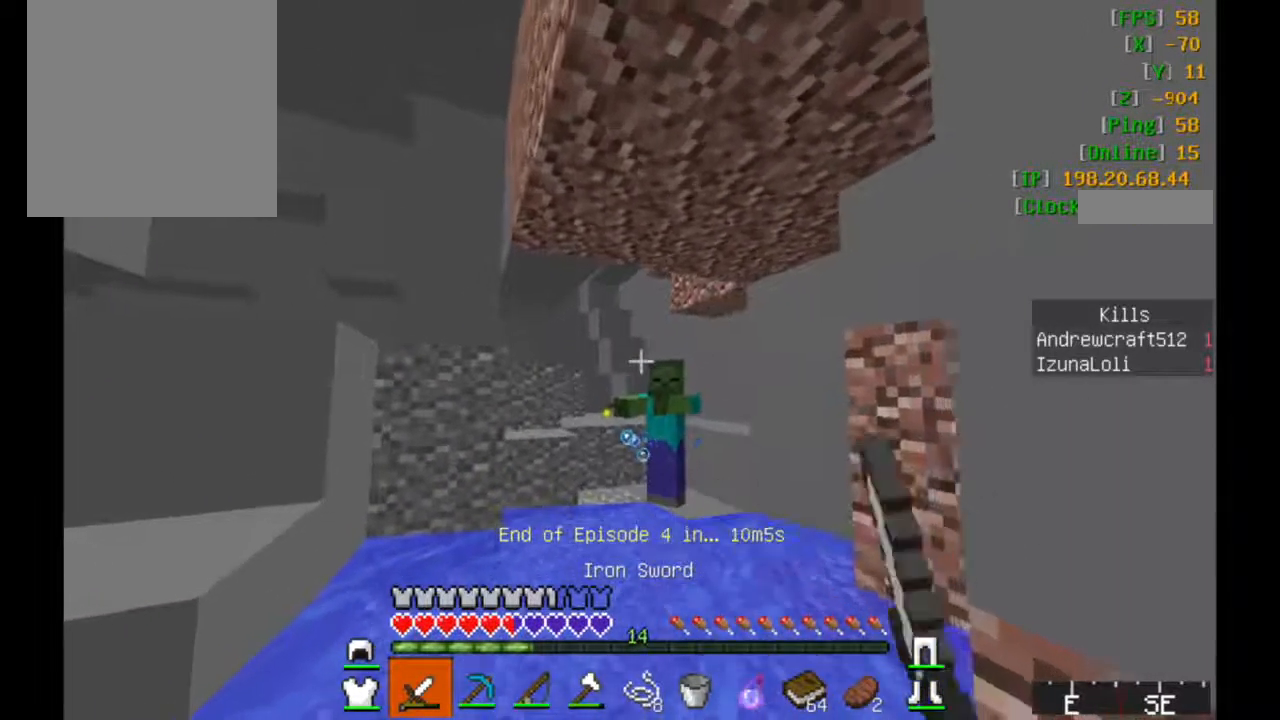
{"keys": ["w"], "mouse": [], "events": [[67, "mouse_left", "up"], [184, "a", "up"], [184, "mouse_left", "down"], [267, "mouse_left", "up"], [367, "mouse_left", "down"], [484, "mouse_left", "up"]]}
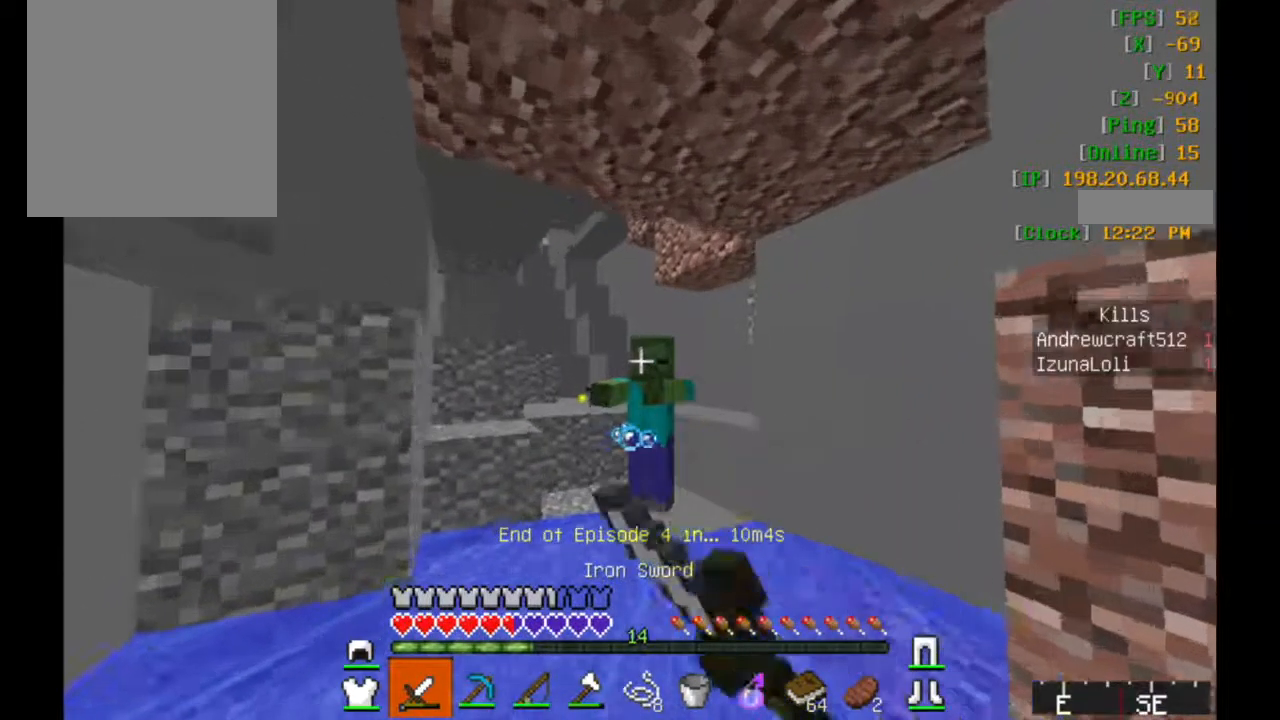
{"keys": [], "mouse": ["left", "right"], "events": [[84, "mouse_left", "down"], [184, "mouse_left", "up"], [284, "mouse_left", "down"], [334, "w", "up"], [384, "mouse_left", "up"], [434, "mouse_left", "down"], [467, "mouse_right", "down"]]}
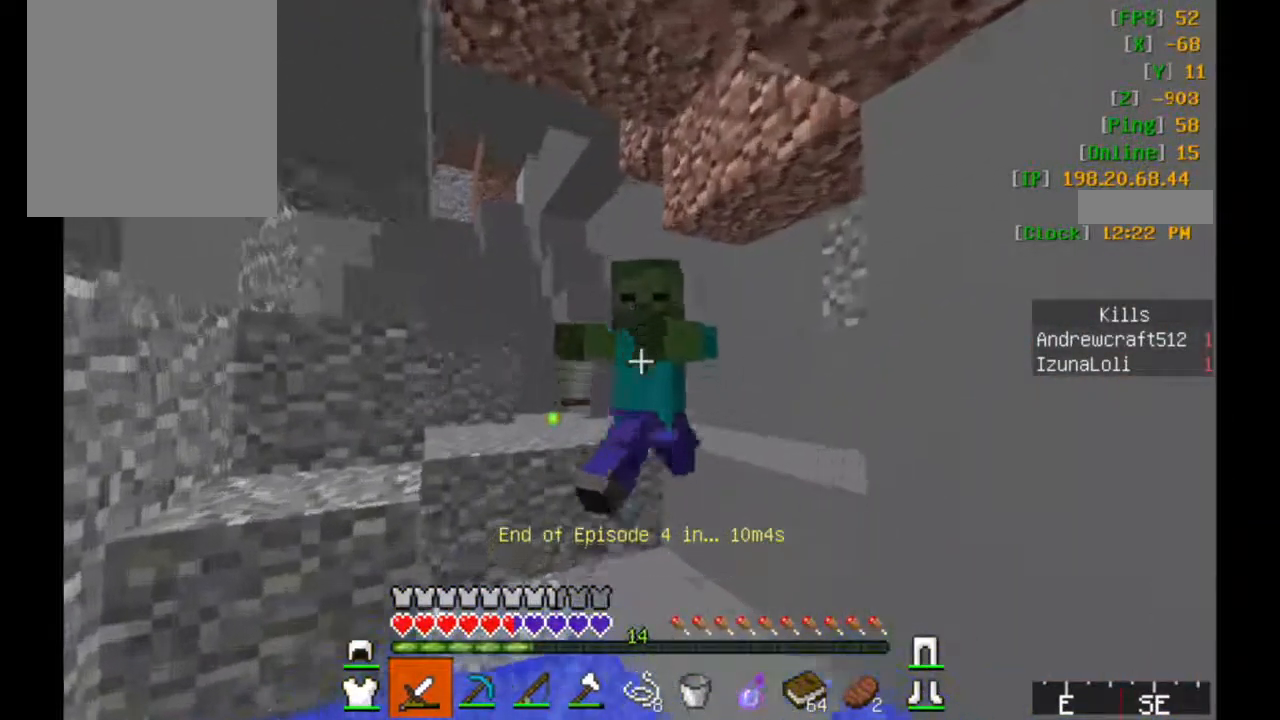
{"keys": ["s"], "mouse": [], "events": [[67, "mouse_left", "up"], [67, "mouse_right", "up"], [134, "mouse_left", "down"], [134, "mouse_right", "down"], [184, "s", "down"], [267, "mouse_left", "up"], [267, "mouse_right", "up"], [334, "mouse_left", "down"], [334, "mouse_right", "down"], [434, "mouse_left", "up"], [434, "mouse_right", "up"]]}
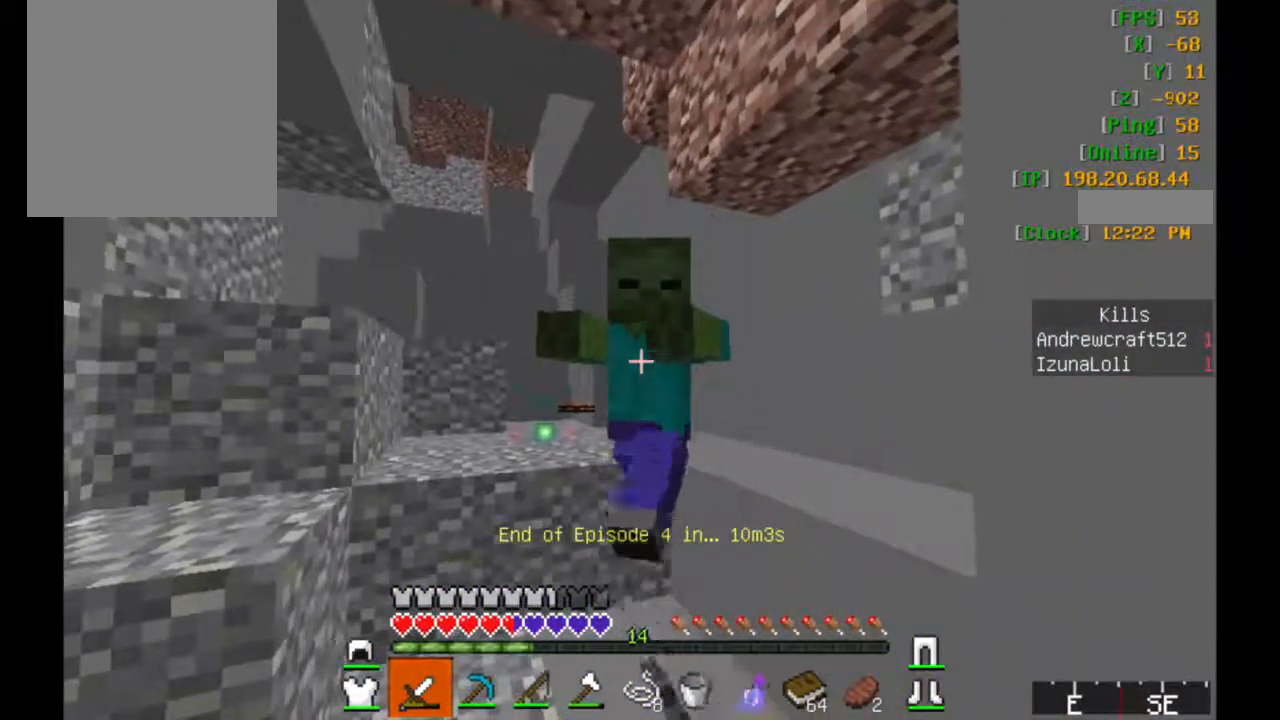
{"keys": ["s"], "mouse": ["left", "right"], "events": [[34, "mouse_left", "down"], [34, "mouse_right", "down"], [134, "mouse_left", "up"], [134, "mouse_right", "up"], [217, "mouse_left", "down"], [217, "mouse_right", "down"], [317, "mouse_left", "up"], [317, "mouse_right", "up"], [400, "mouse_left", "down"], [400, "mouse_right", "down"]]}
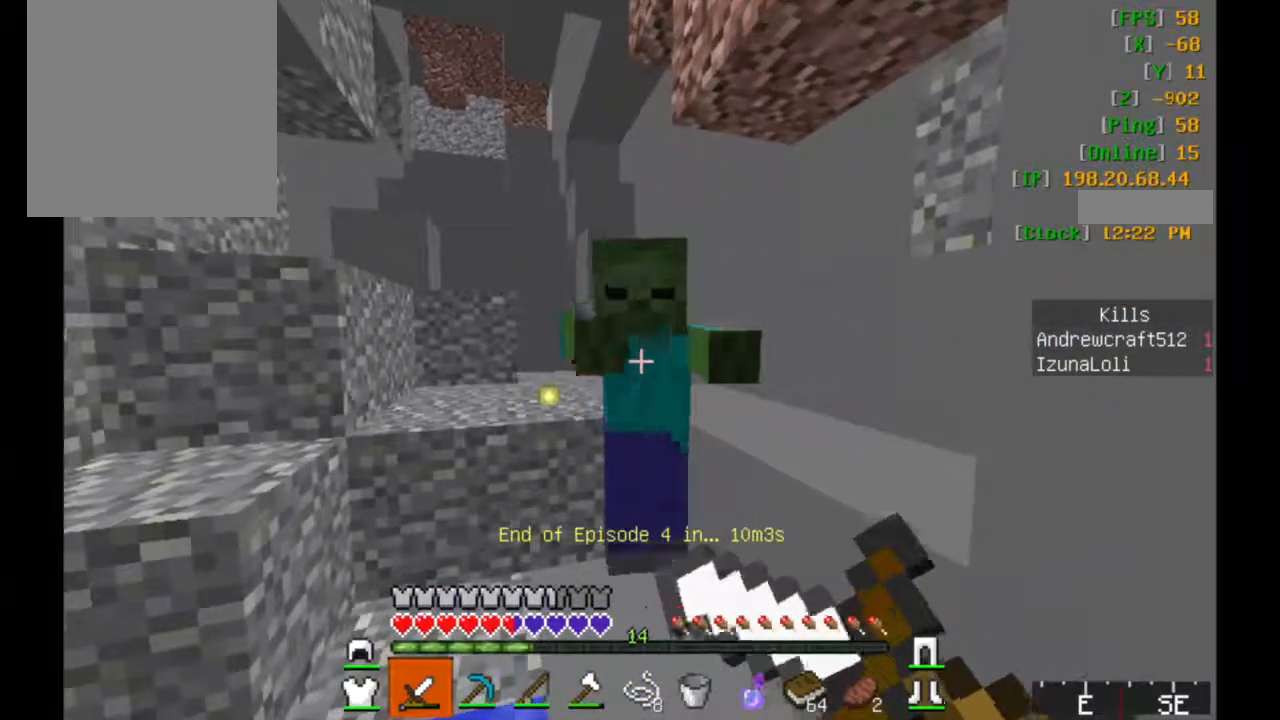
{"keys": ["s"], "mouse": ["left", "right"], "events": [[17, "mouse_left", "up"], [17, "mouse_right", "up"], [84, "mouse_left", "down"], [84, "mouse_right", "down"], [217, "mouse_left", "up"], [217, "mouse_right", "up"], [284, "mouse_left", "down"], [284, "mouse_right", "down"], [384, "mouse_left", "up"], [384, "mouse_right", "up"], [467, "mouse_left", "down"], [467, "mouse_right", "down"]]}
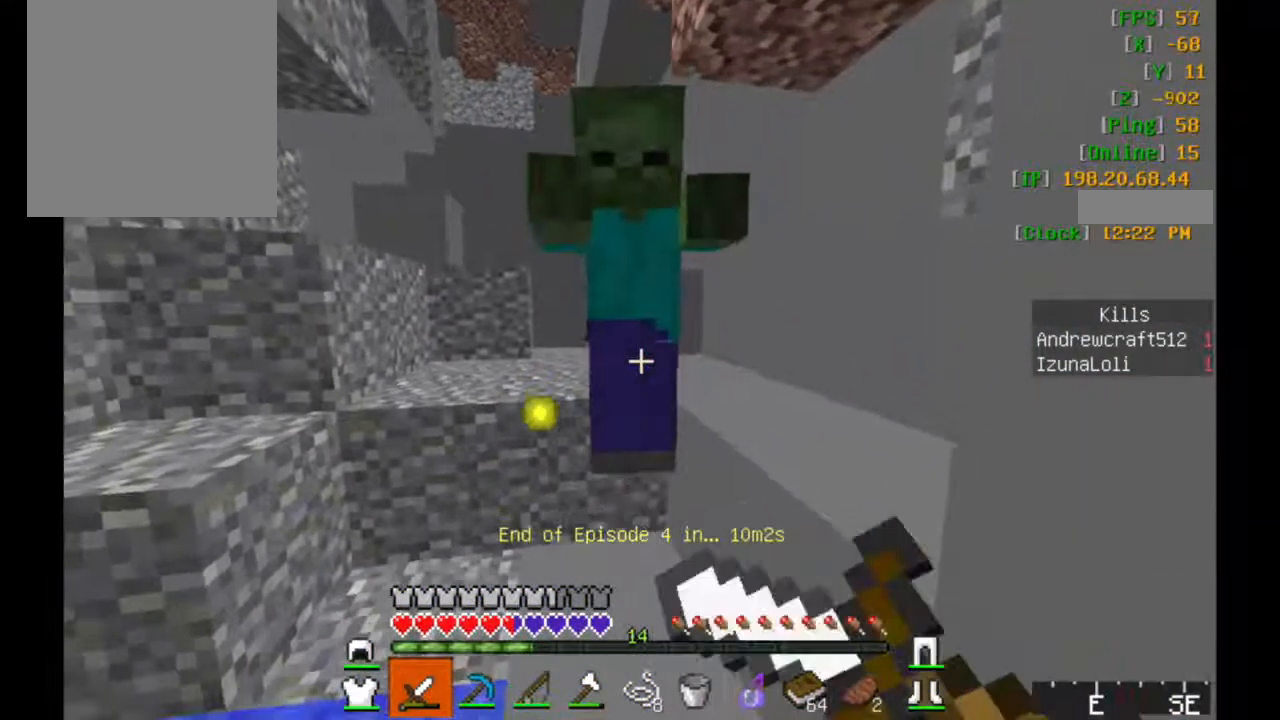
{"keys": ["s"], "mouse": [], "events": [[67, "mouse_left", "up"], [67, "mouse_right", "up"], [167, "mouse_left", "down"], [167, "mouse_right", "down"], [284, "mouse_left", "up"], [284, "mouse_right", "up"]]}